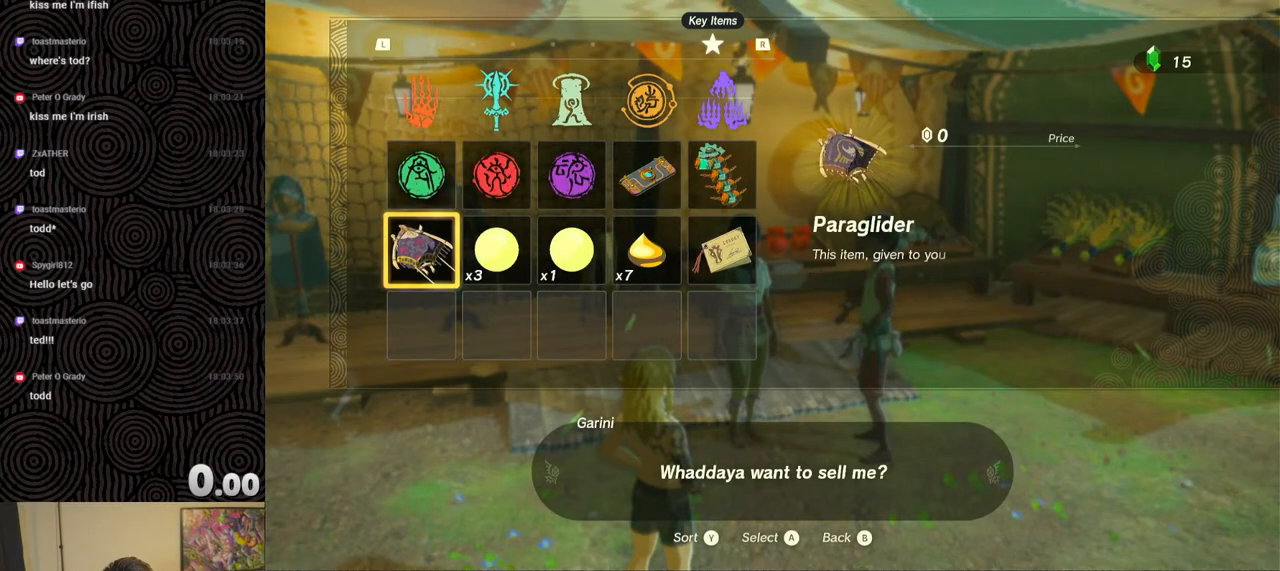
Gameplay with a controller (Nintendo layout); each line is a JSON object with the inputs held at the frame after it. "events" lists button and stick changes between this image and that frame as [ms after this image, input, new state], when the widget could be followed in between. Not read: L3 R3.
{"buttons": ["DPAD_RIGHT"], "left_stick": "center", "right_stick": "center", "events": [[100, "DPAD_RIGHT", "down"], [200, "DPAD_RIGHT", "up"], [267, "DPAD_RIGHT", "down"], [383, "DPAD_RIGHT", "up"], [433, "DPAD_RIGHT", "down"]]}
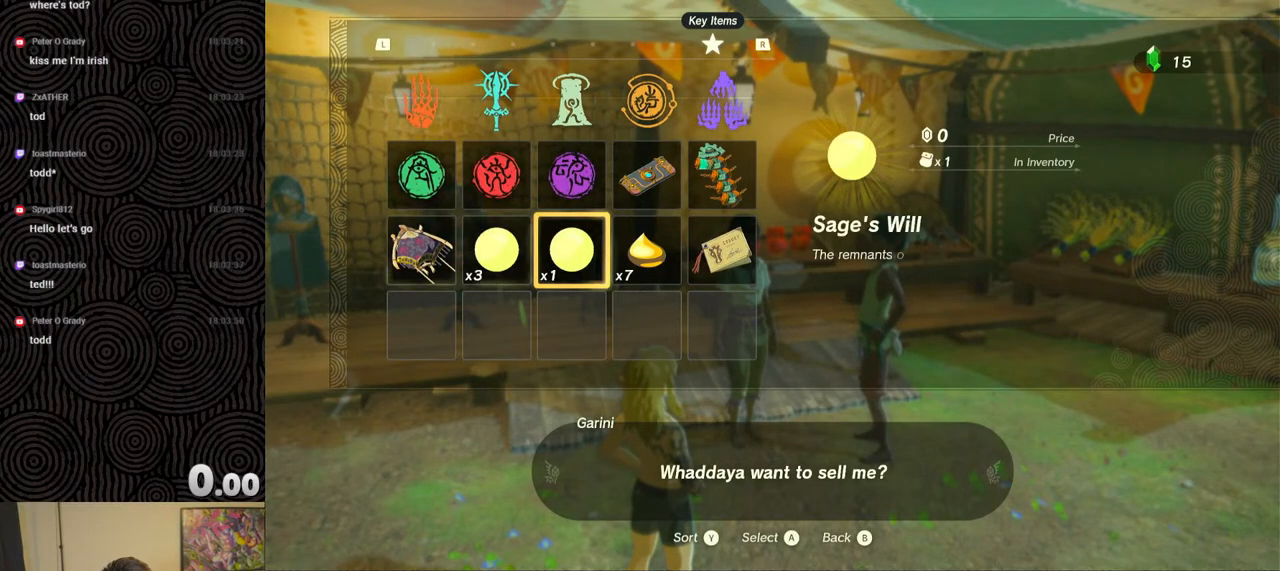
{"buttons": [], "left_stick": "center", "right_stick": "center", "events": [[83, "DPAD_RIGHT", "up"], [150, "DPAD_RIGHT", "down"], [300, "DPAD_RIGHT", "up"]]}
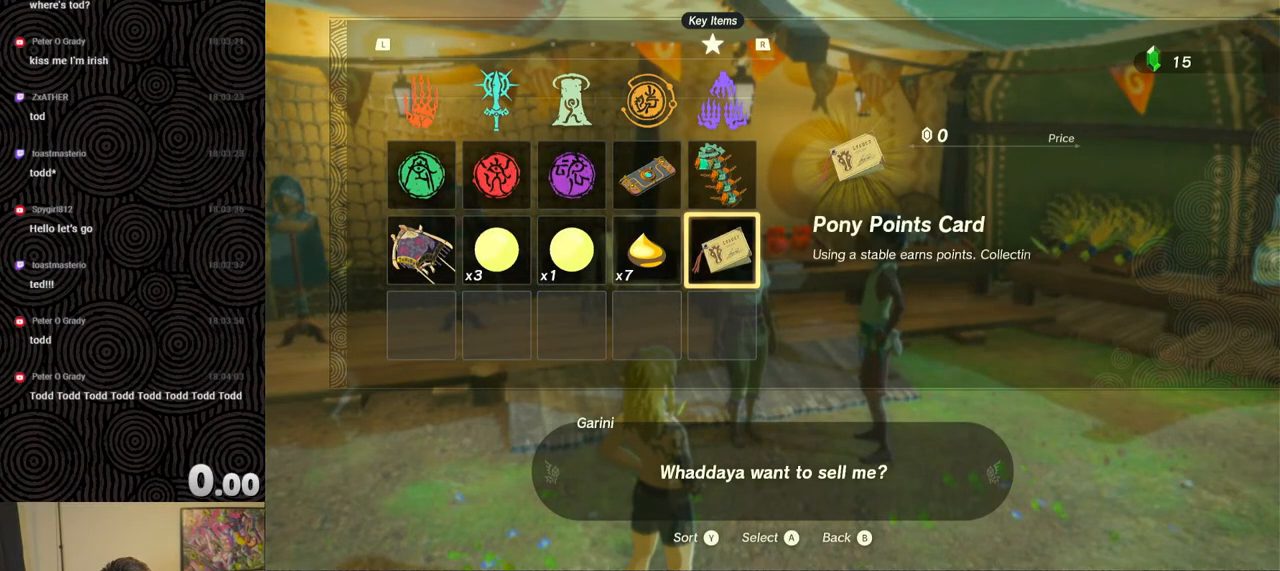
{"buttons": [], "left_stick": "center", "right_stick": "center", "events": [[100, "DPAD_LEFT", "down"], [217, "DPAD_LEFT", "up"]]}
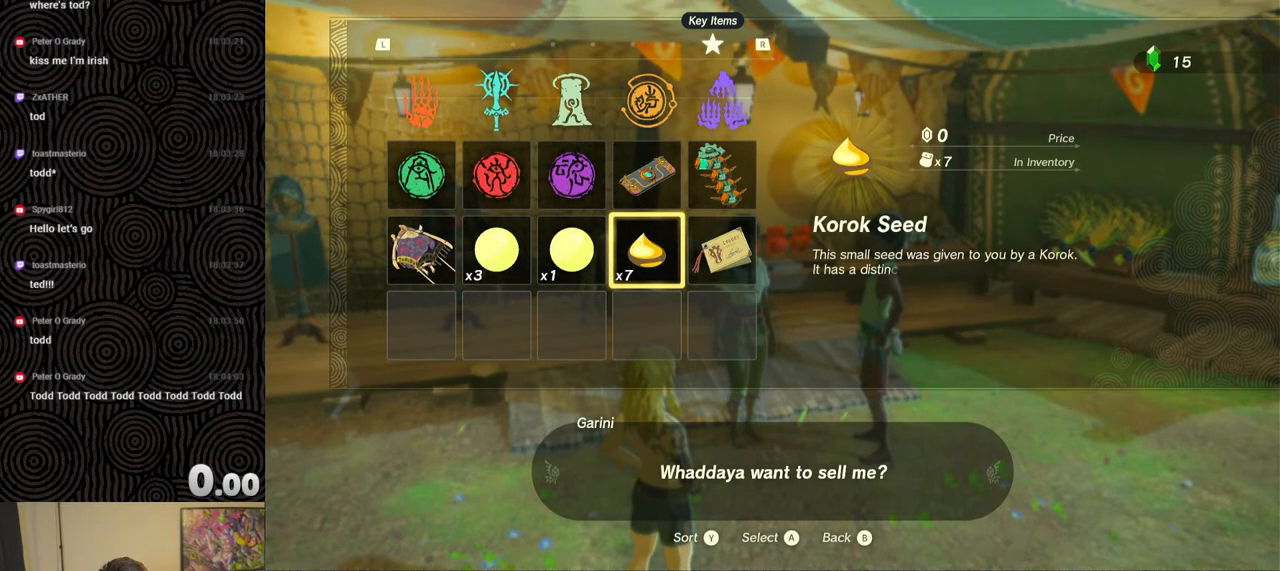
{"buttons": [], "left_stick": "center", "right_stick": "center", "events": []}
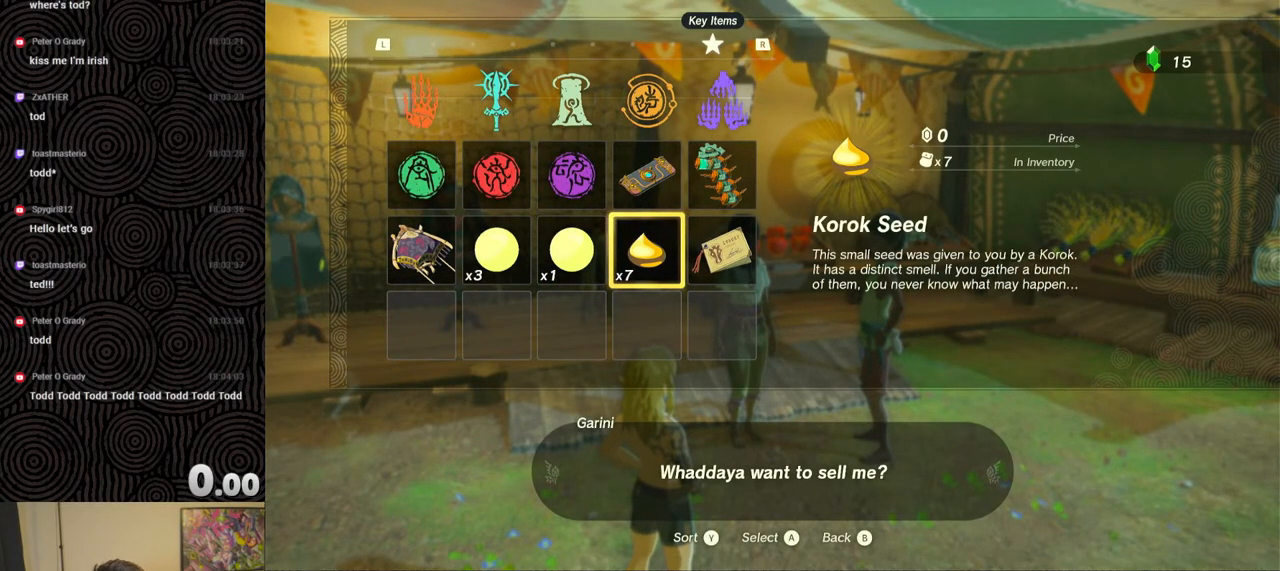
{"buttons": [], "left_stick": "center", "right_stick": "center", "events": []}
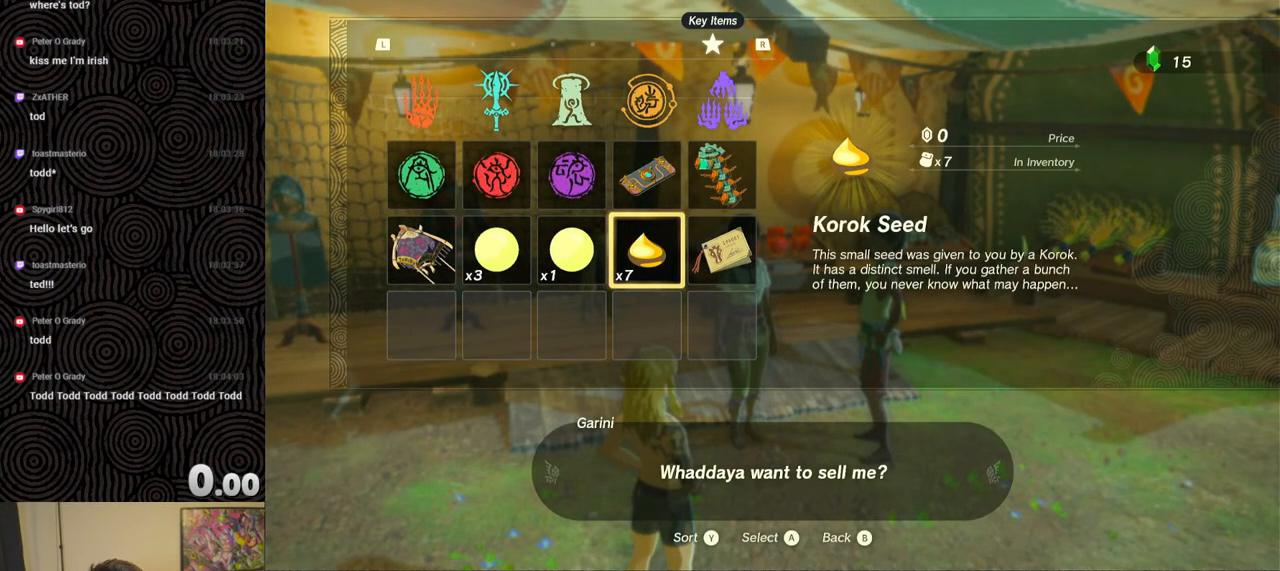
{"buttons": [], "left_stick": "center", "right_stick": "center", "events": []}
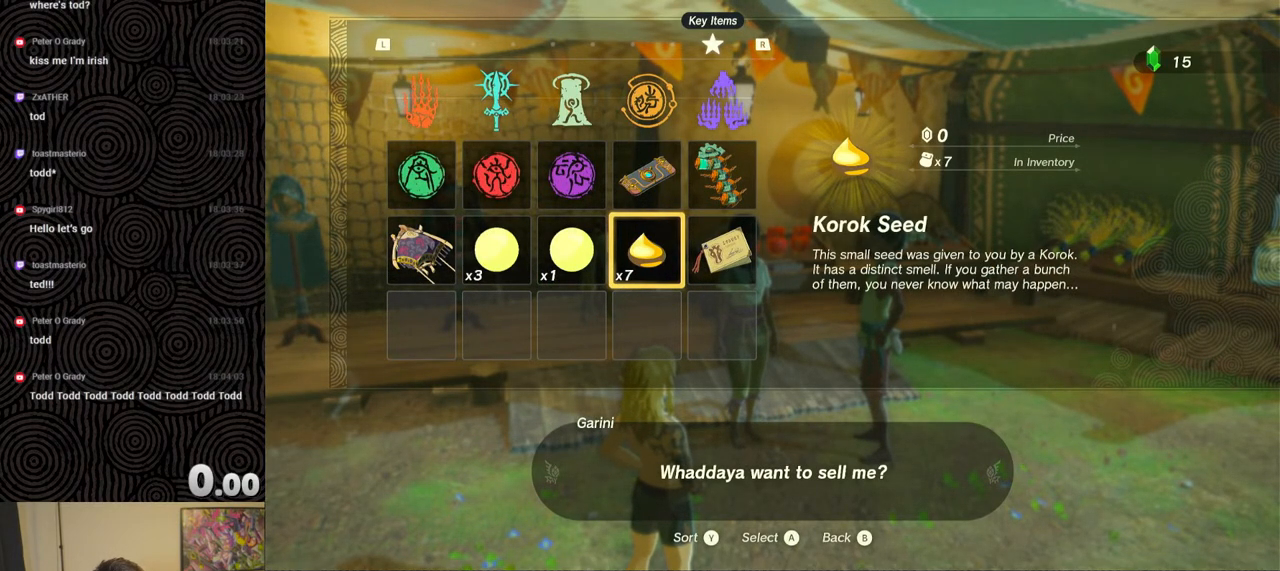
{"buttons": [], "left_stick": "center", "right_stick": "center", "events": [[283, "DPAD_RIGHT", "down"], [433, "DPAD_RIGHT", "up"]]}
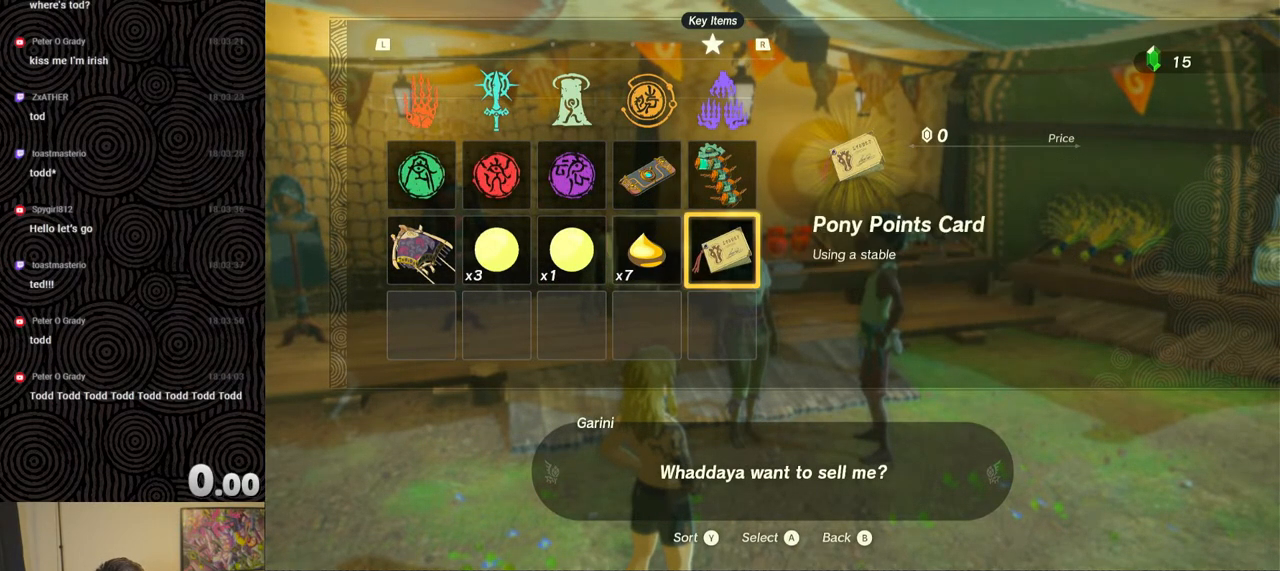
{"buttons": [], "left_stick": "center", "right_stick": "center", "events": [[300, "DPAD_LEFT", "down"], [417, "DPAD_LEFT", "up"]]}
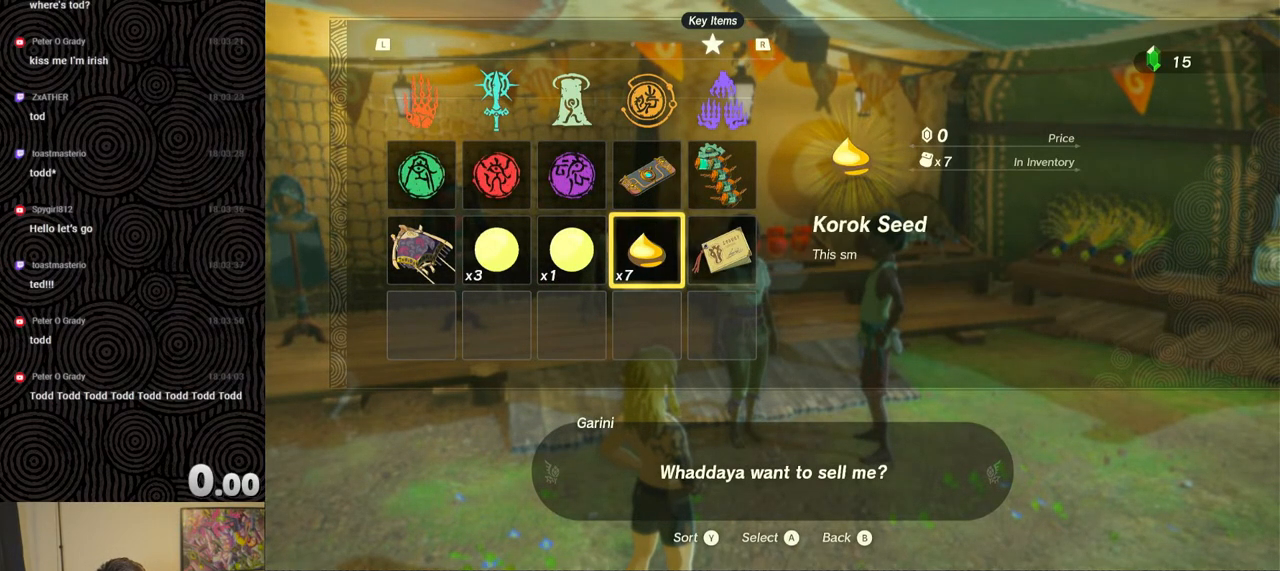
{"buttons": ["DPAD_LEFT"], "left_stick": "center", "right_stick": "center", "events": [[17, "DPAD_LEFT", "down"], [150, "DPAD_LEFT", "up"], [183, "DPAD_LEFT", "down"], [333, "DPAD_LEFT", "up"], [433, "DPAD_LEFT", "down"]]}
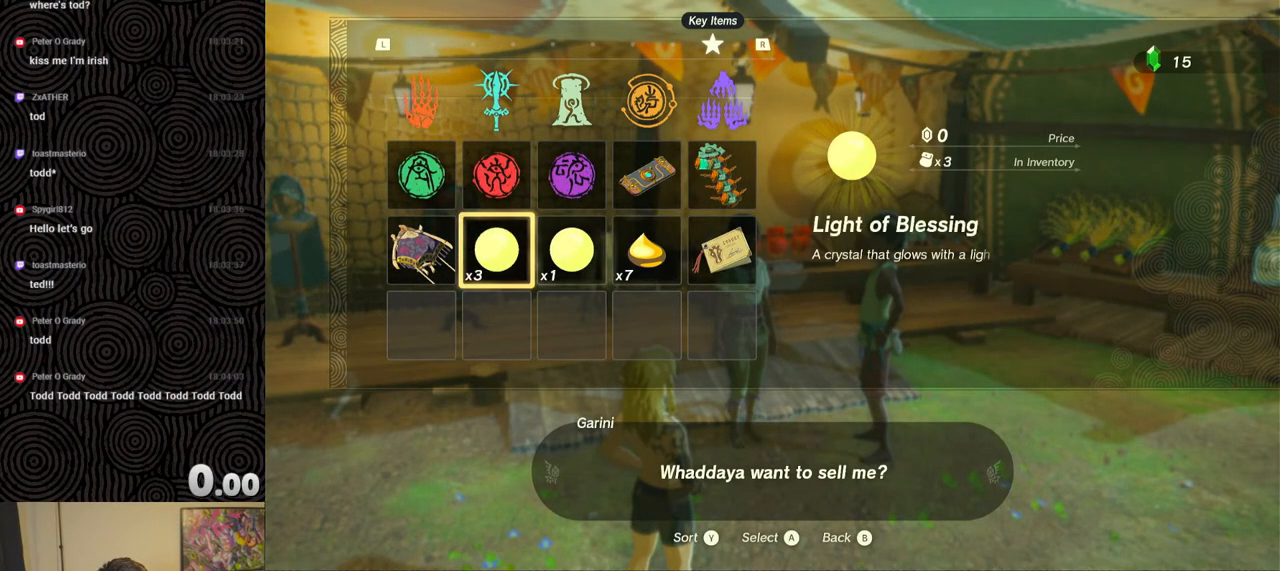
{"buttons": ["DPAD_UP"], "left_stick": "center", "right_stick": "center", "events": [[50, "DPAD_LEFT", "up"], [400, "DPAD_UP", "down"]]}
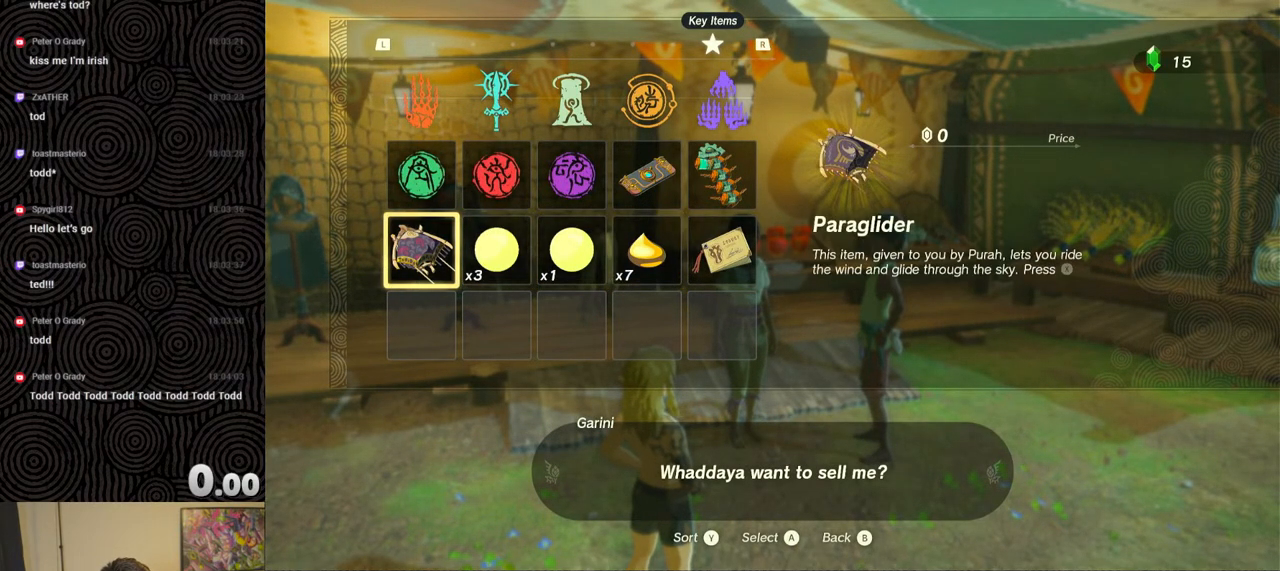
{"buttons": ["DPAD_RIGHT"], "left_stick": "center", "right_stick": "center", "events": [[33, "DPAD_UP", "up"], [200, "DPAD_UP", "down"], [317, "DPAD_UP", "up"], [417, "DPAD_RIGHT", "down"]]}
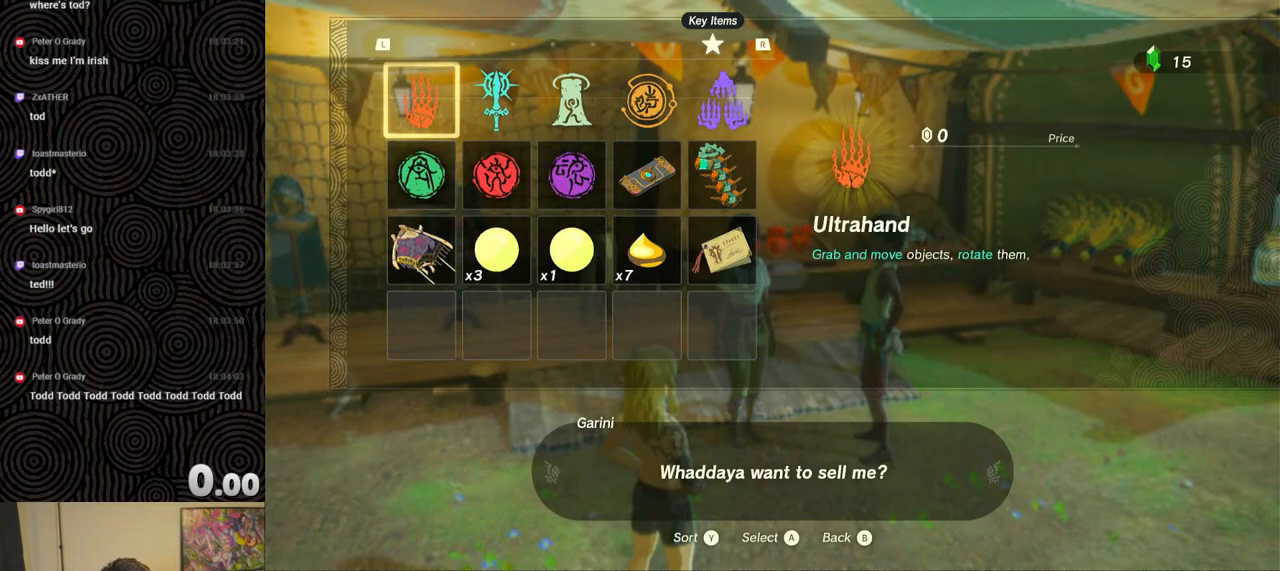
{"buttons": ["DPAD_RIGHT"], "left_stick": "center", "right_stick": "center", "events": [[50, "DPAD_RIGHT", "up"], [183, "DPAD_RIGHT", "down"], [250, "DPAD_RIGHT", "up"], [333, "DPAD_RIGHT", "down"]]}
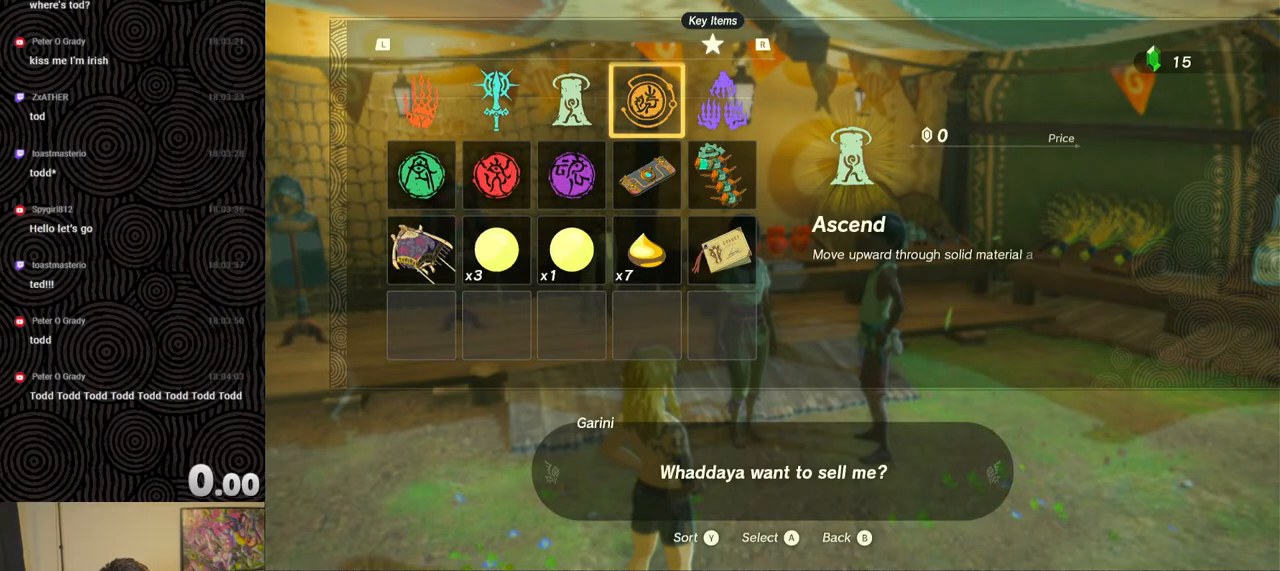
{"buttons": [], "left_stick": "center", "right_stick": "center", "events": [[150, "DPAD_RIGHT", "up"], [217, "DPAD_RIGHT", "down"], [350, "DPAD_RIGHT", "up"]]}
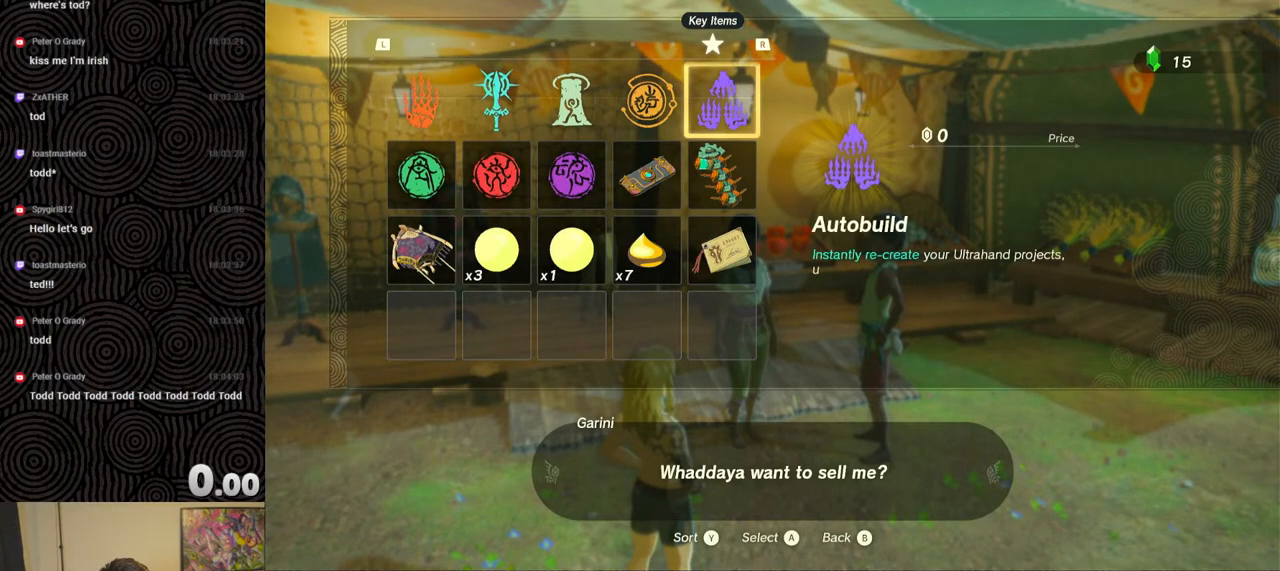
{"buttons": [], "left_stick": "center", "right_stick": "center", "events": [[83, "DPAD_DOWN", "down"], [183, "DPAD_DOWN", "up"], [267, "DPAD_DOWN", "down"], [417, "DPAD_DOWN", "up"]]}
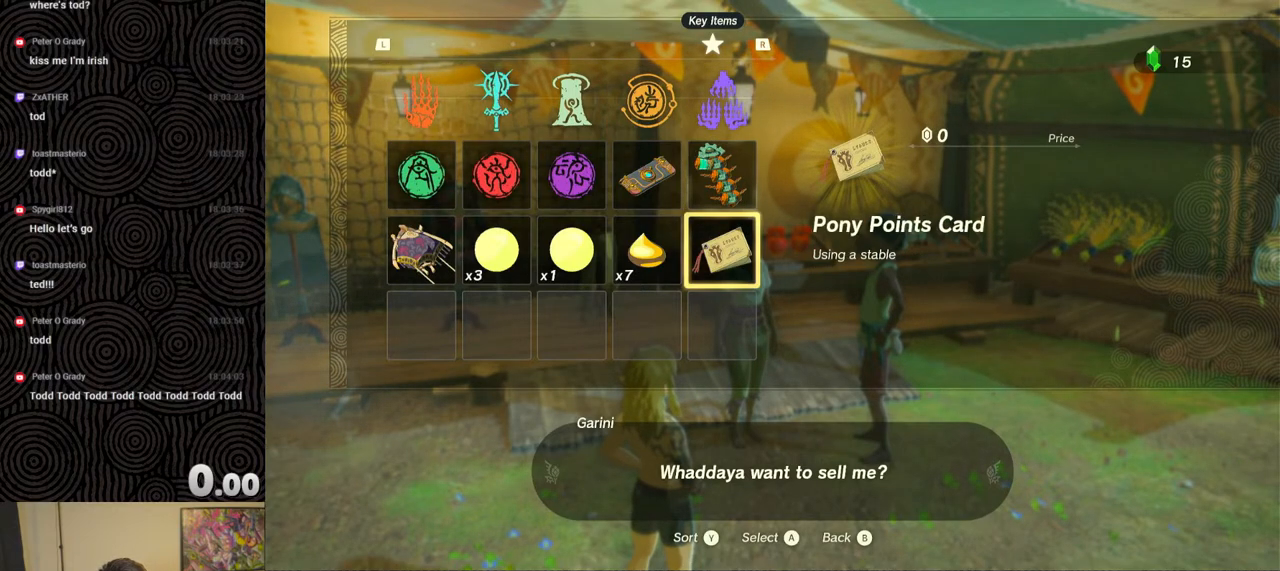
{"buttons": ["DPAD_LEFT"], "left_stick": "center", "right_stick": "center", "events": [[100, "DPAD_LEFT", "down"], [267, "DPAD_LEFT", "up"], [283, "DPAD_LEFT", "down"]]}
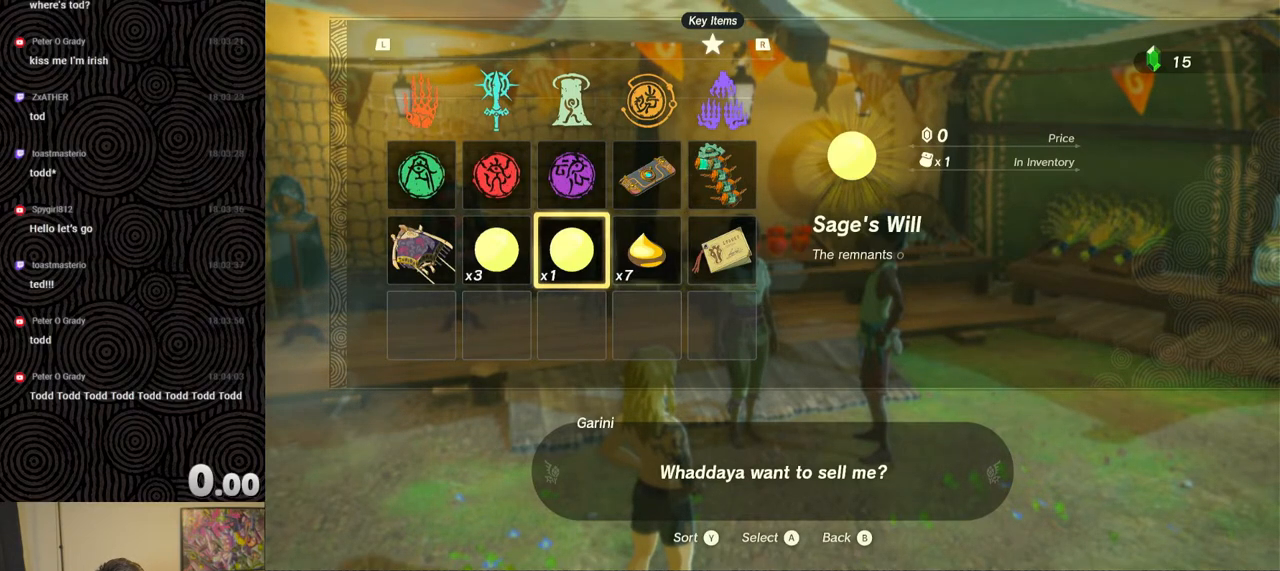
{"buttons": [], "left_stick": "center", "right_stick": "center", "events": [[100, "DPAD_LEFT", "up"], [200, "DPAD_LEFT", "down"], [300, "DPAD_LEFT", "up"], [417, "DPAD_LEFT", "down"], [500, "DPAD_LEFT", "up"]]}
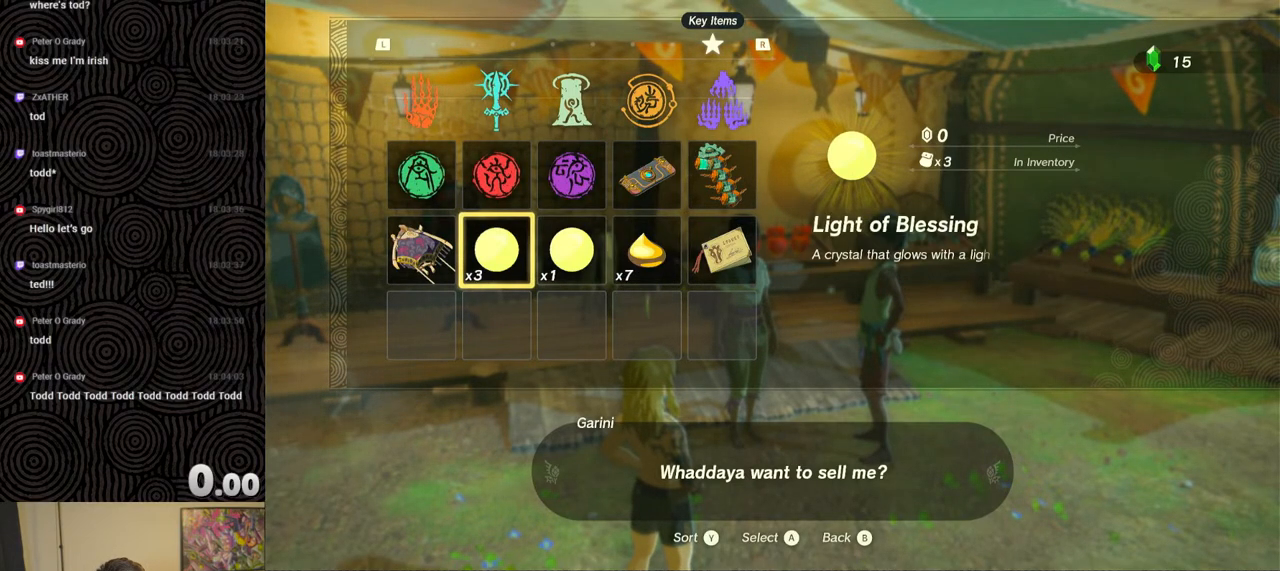
{"buttons": ["DPAD_UP"], "left_stick": "center", "right_stick": "center", "events": [[150, "DPAD_LEFT", "down"], [250, "DPAD_LEFT", "up"], [483, "DPAD_UP", "down"]]}
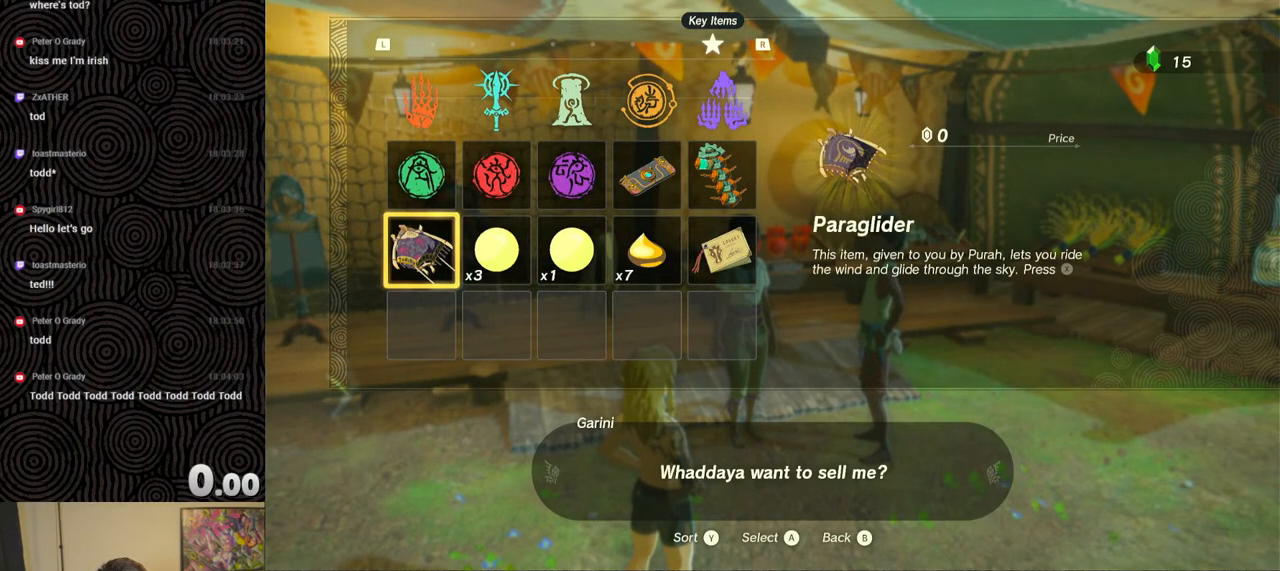
{"buttons": [], "left_stick": "center", "right_stick": "center", "events": [[67, "DPAD_UP", "up"], [167, "DPAD_UP", "down"], [183, "DPAD_LEFT", "down"], [217, "DPAD_LEFT", "up"], [250, "DPAD_UP", "up"]]}
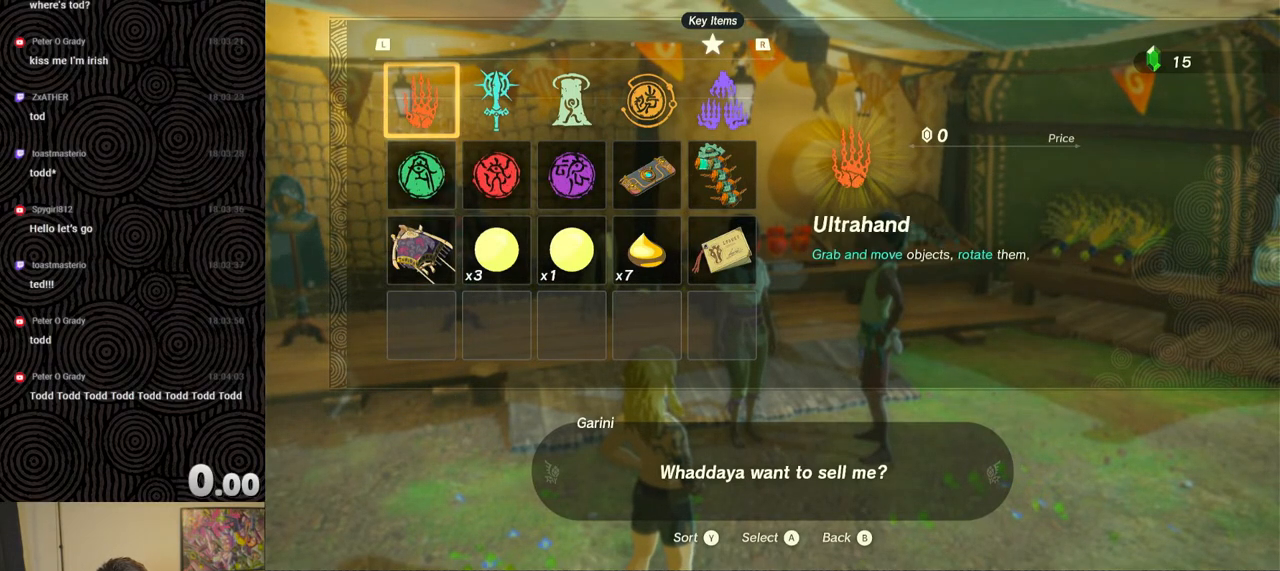
{"buttons": [], "left_stick": "center", "right_stick": "center", "events": []}
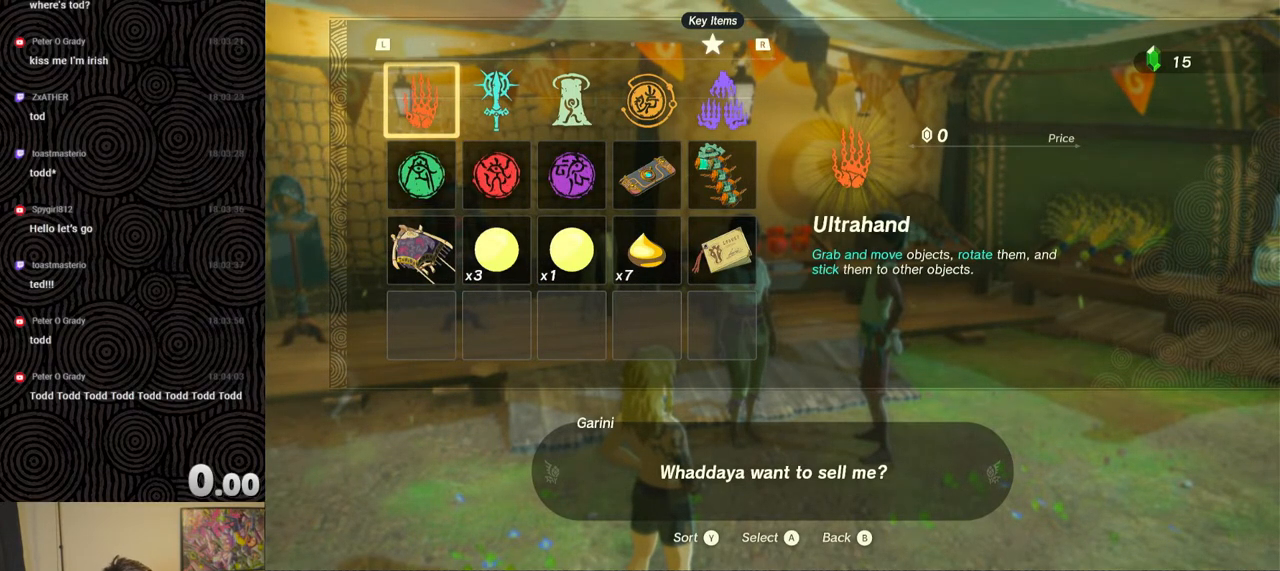
{"buttons": [], "left_stick": "center", "right_stick": "center", "events": []}
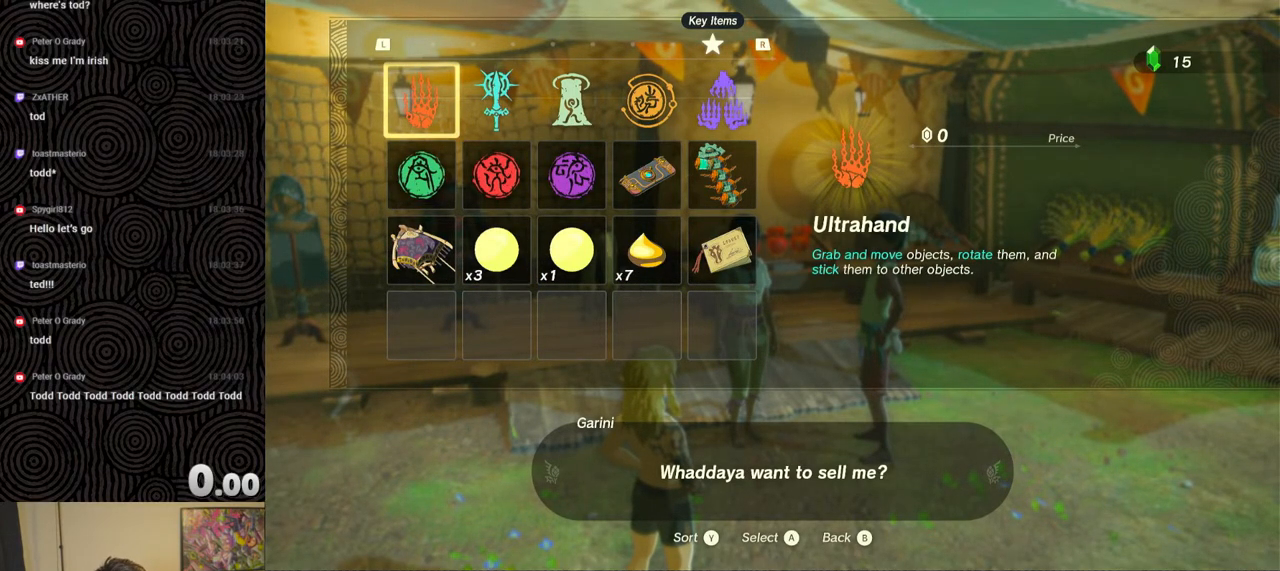
{"buttons": [], "left_stick": "center", "right_stick": "center", "events": []}
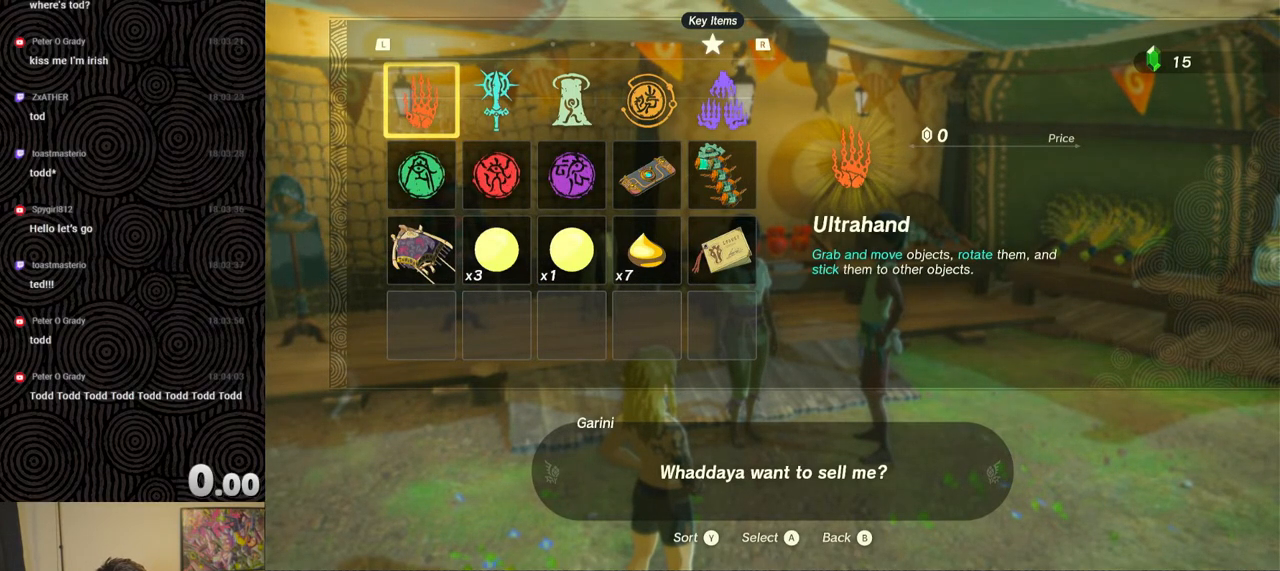
{"buttons": [], "left_stick": "center", "right_stick": "center", "events": [[67, "DPAD_RIGHT", "down"], [183, "DPAD_RIGHT", "up"]]}
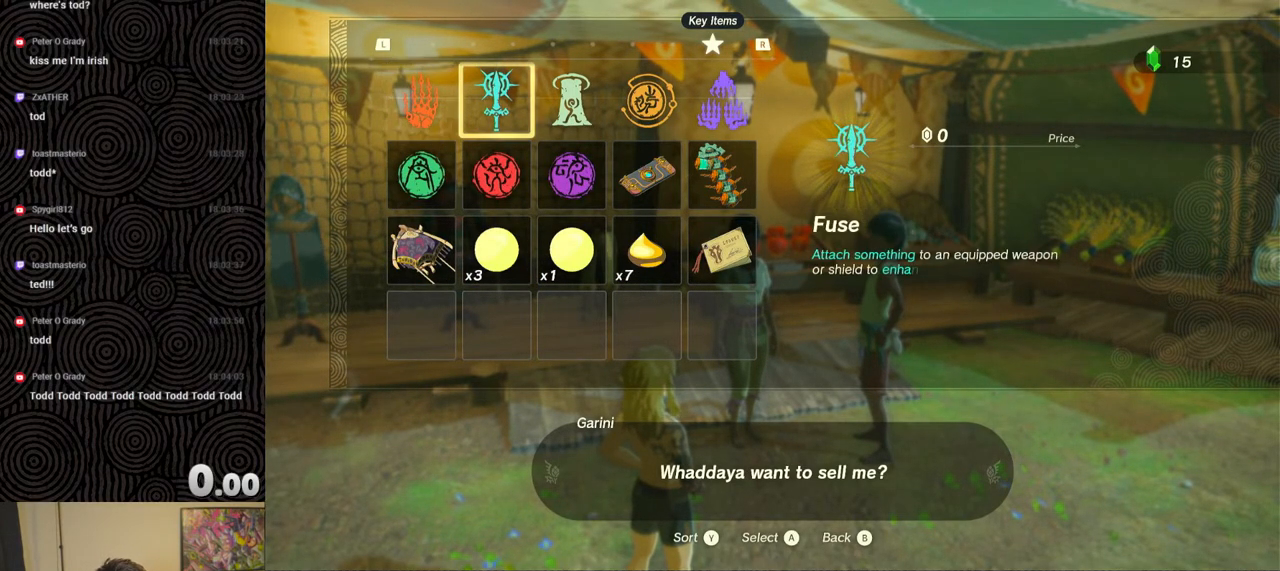
{"buttons": [], "left_stick": "center", "right_stick": "center", "events": [[50, "DPAD_RIGHT", "down"], [217, "DPAD_RIGHT", "up"]]}